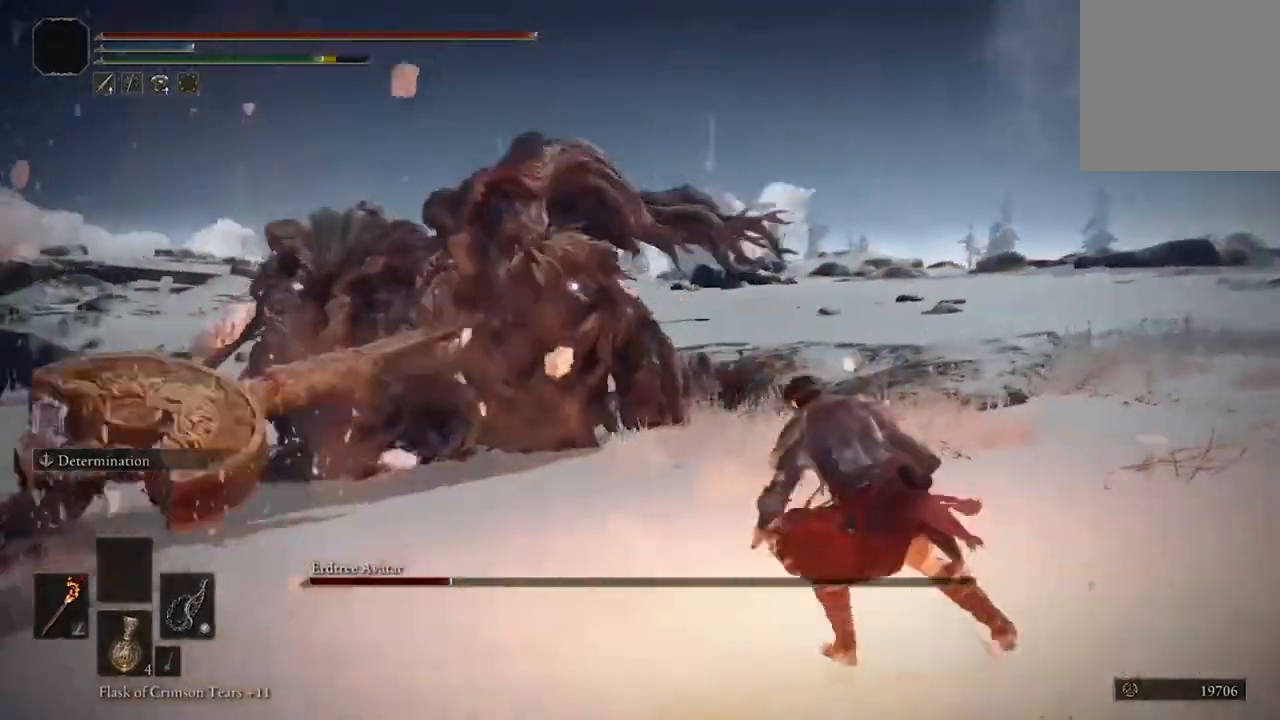
Gameplay with a controller (Xbox layout); each line is a JSON object with the inputs held at the frame after it. "events" lists button and stick changes between this image and that frame as [ms after this image, input, new state], when the widget could be followed in between.
{"buttons": ["B"], "left_stick": "down-right", "right_stick": "center", "events": []}
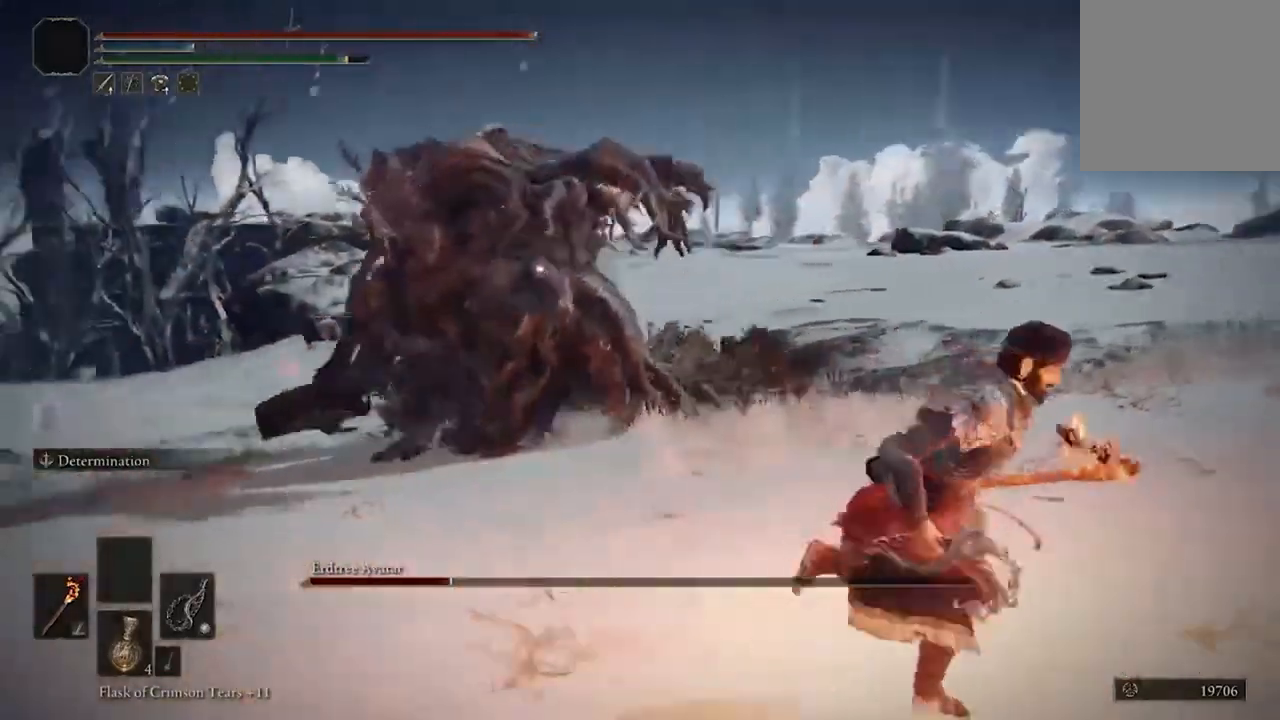
{"buttons": ["B"], "left_stick": "down-right", "right_stick": "center", "events": []}
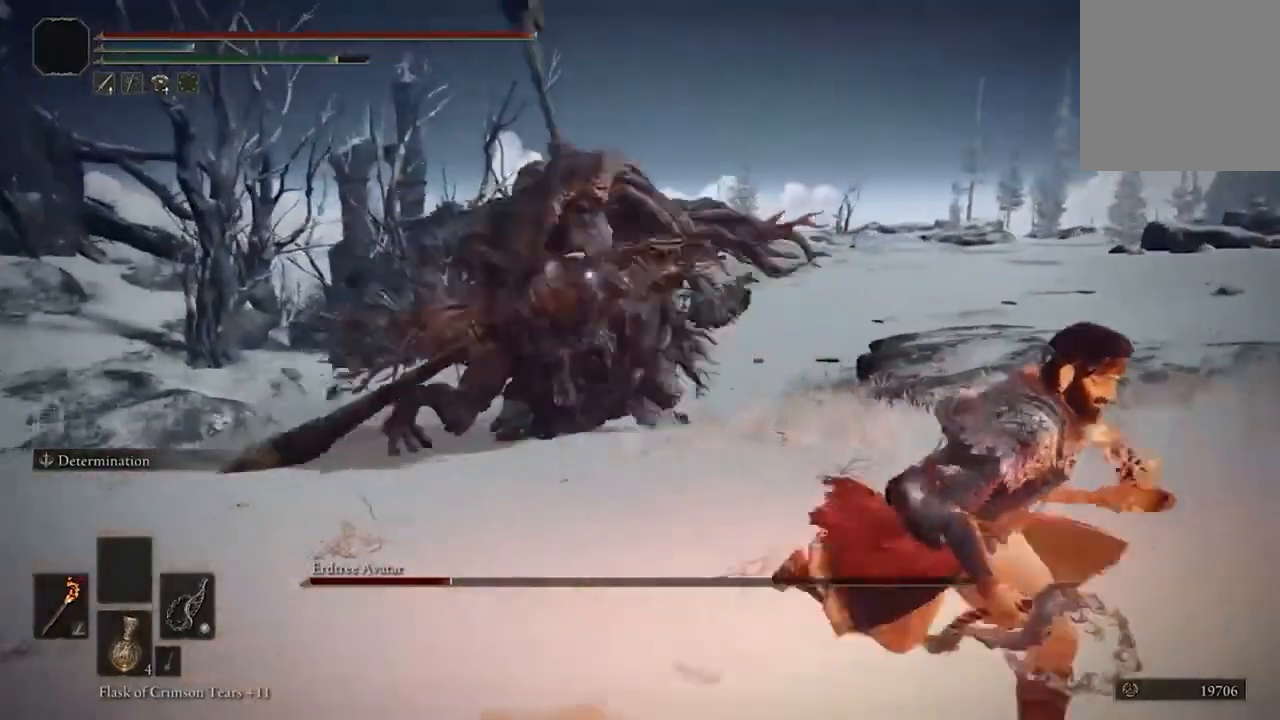
{"buttons": ["B"], "left_stick": "right", "right_stick": "center", "events": [[400, "left_stick", "right"]]}
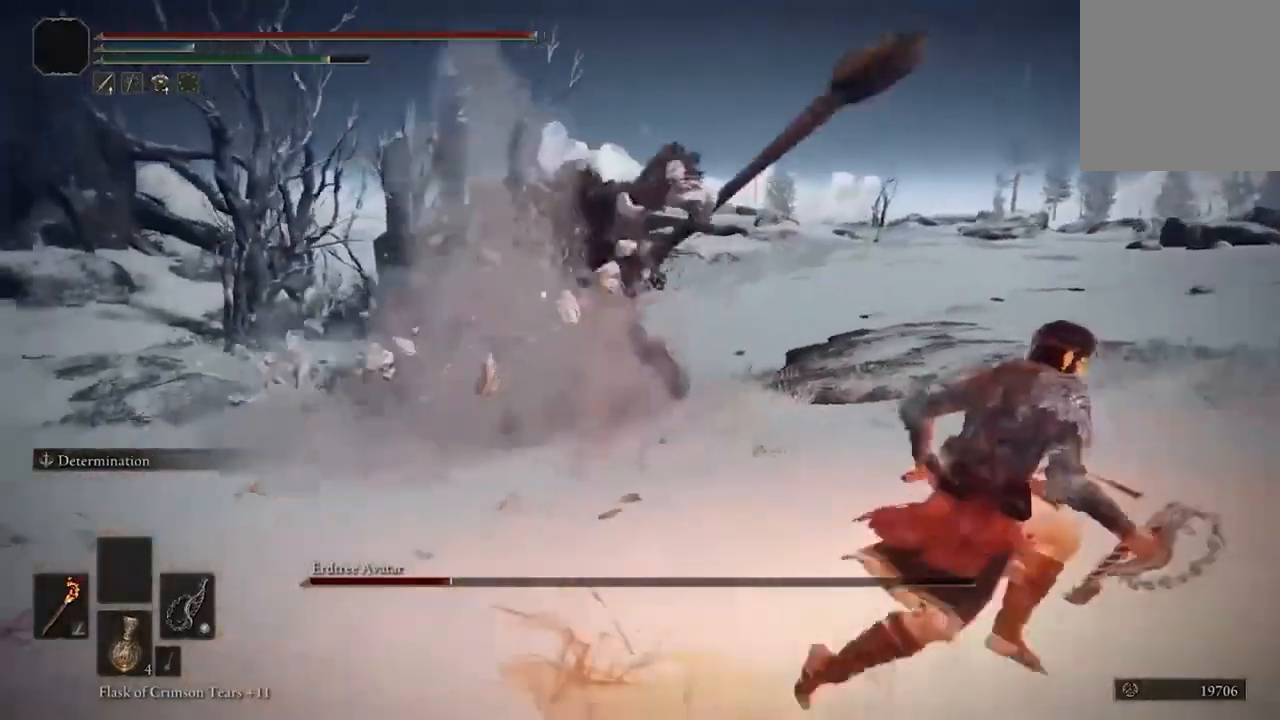
{"buttons": ["B"], "left_stick": "right", "right_stick": "center", "events": []}
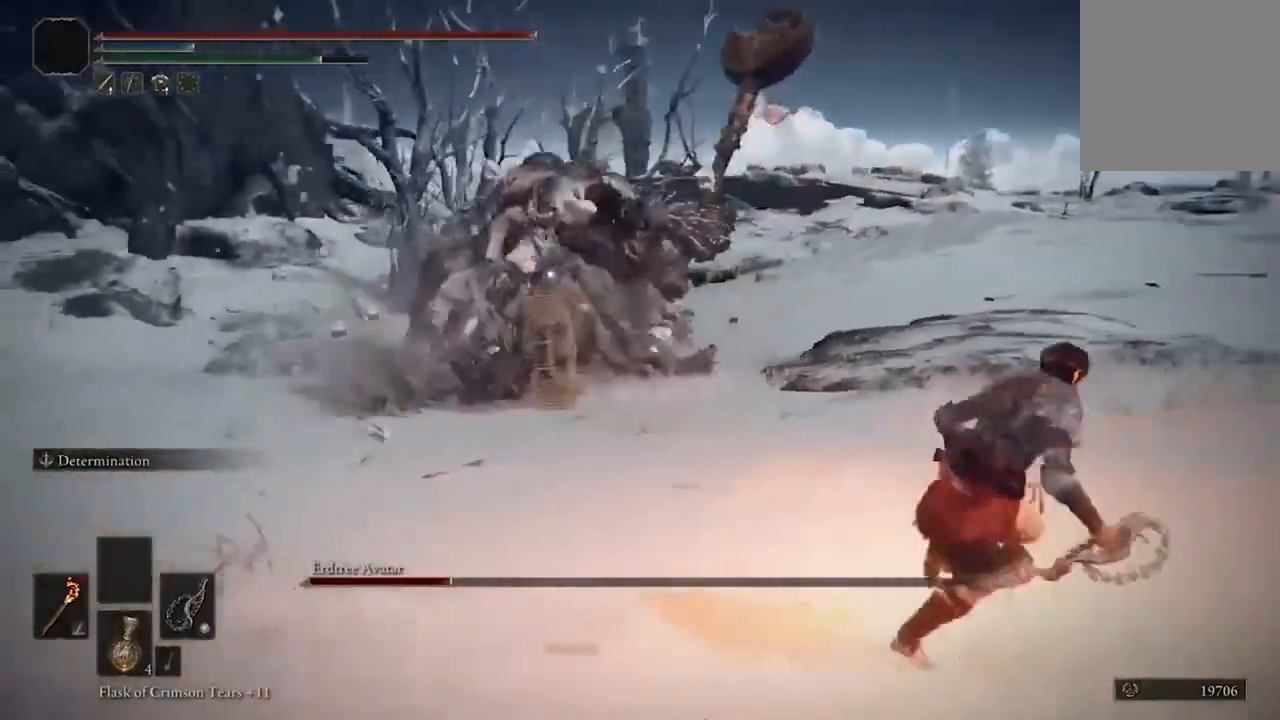
{"buttons": ["B"], "left_stick": "up-right", "right_stick": "center", "events": [[100, "left_stick", "up-right"]]}
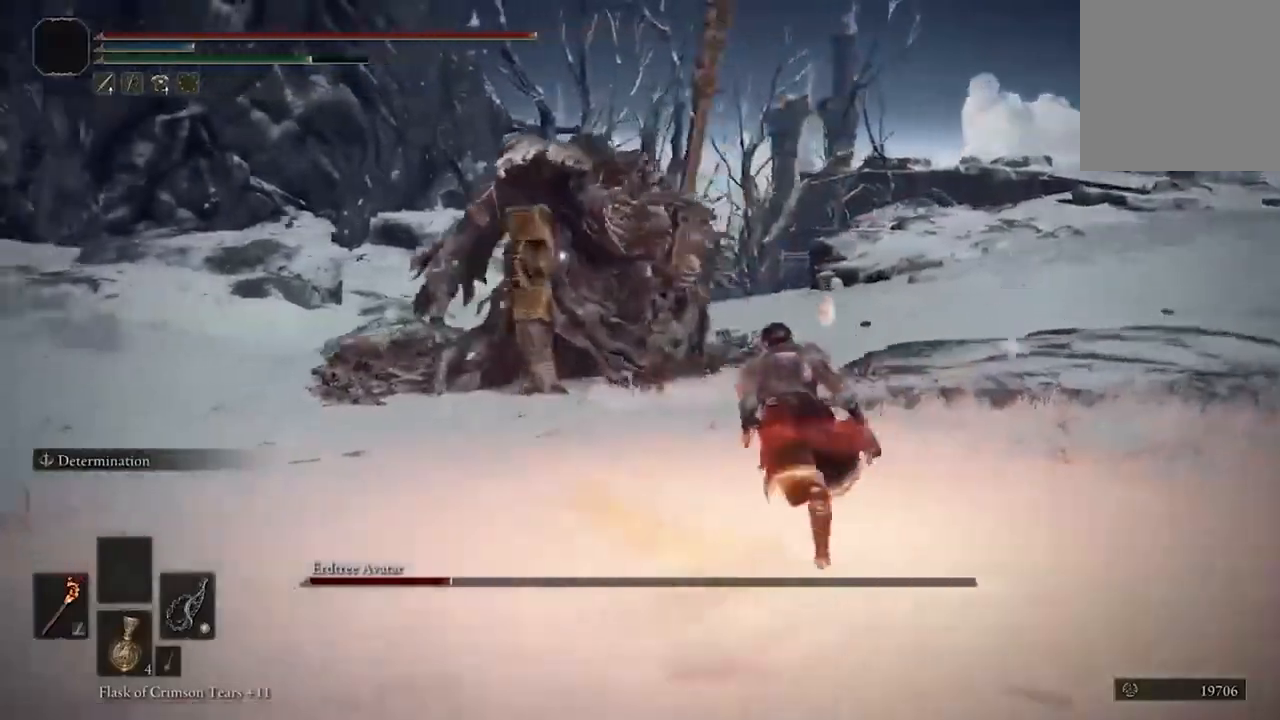
{"buttons": ["B"], "left_stick": "up", "right_stick": "center", "events": [[200, "left_stick", "up"], [333, "R2", "down"], [467, "R2", "up"]]}
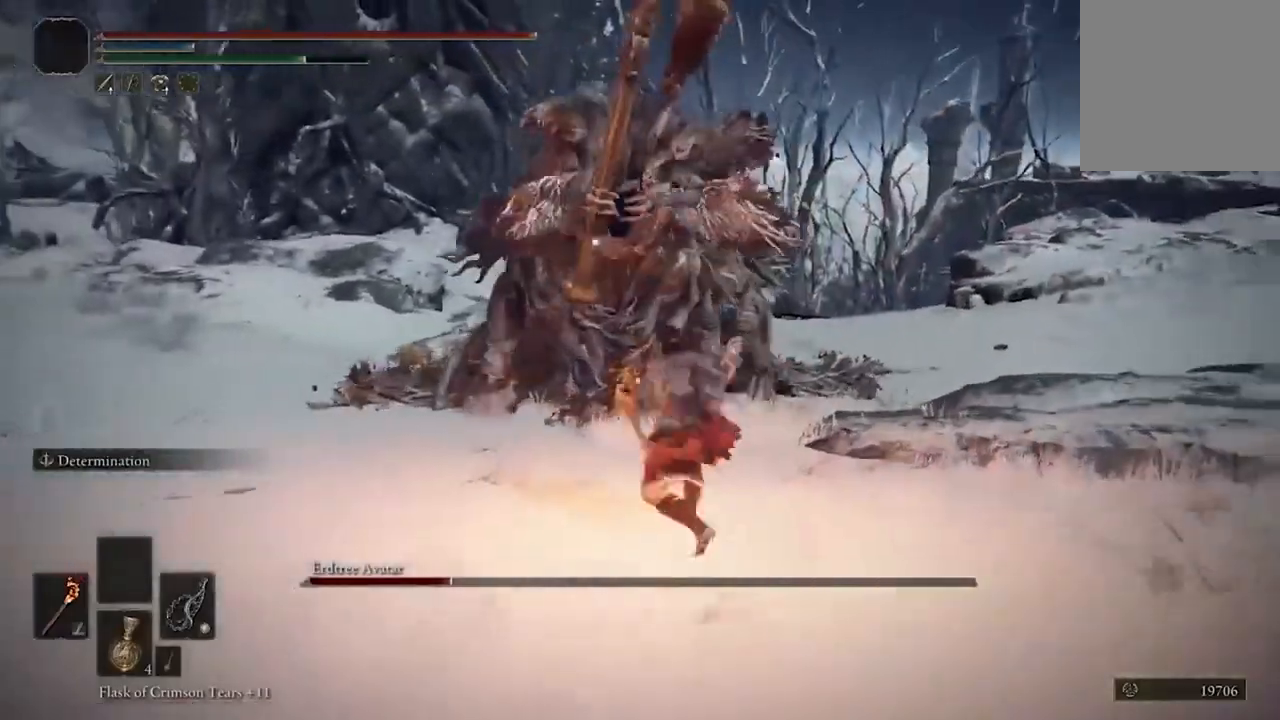
{"buttons": [], "left_stick": "center", "right_stick": "center", "events": [[233, "B", "up"], [333, "left_stick", "center"]]}
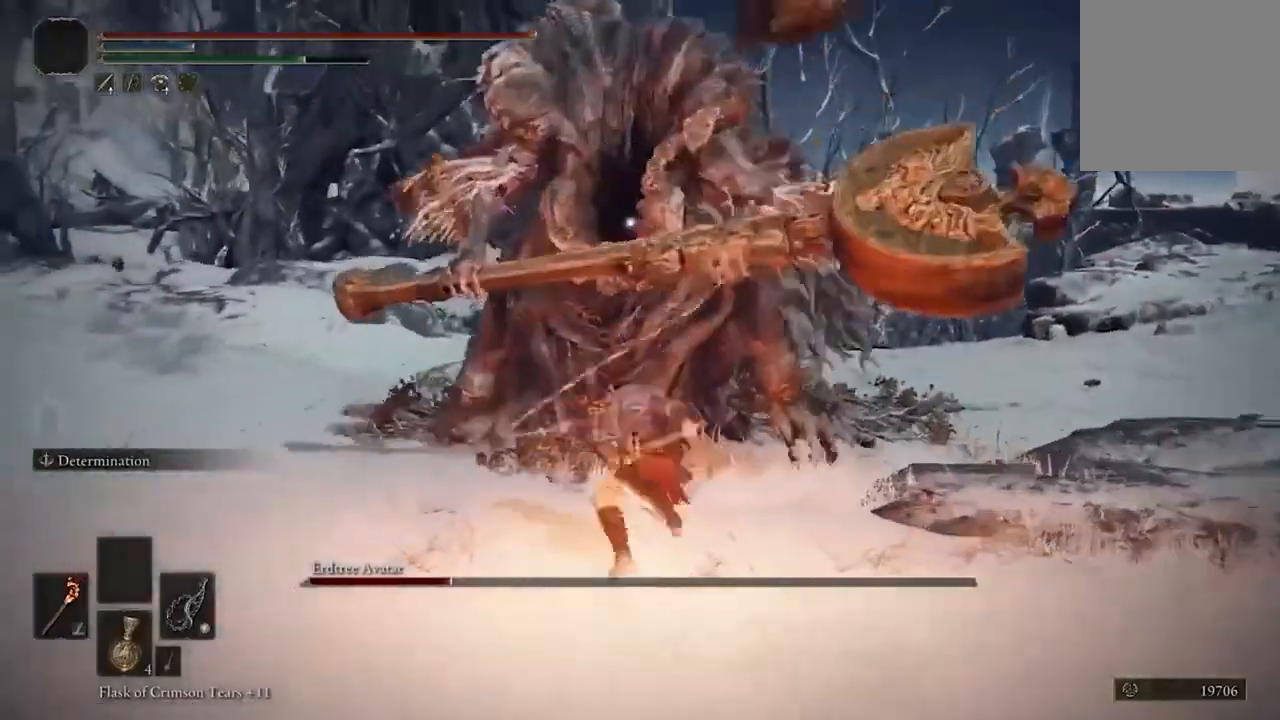
{"buttons": [], "left_stick": "down", "right_stick": "center", "events": [[167, "left_stick", "down"]]}
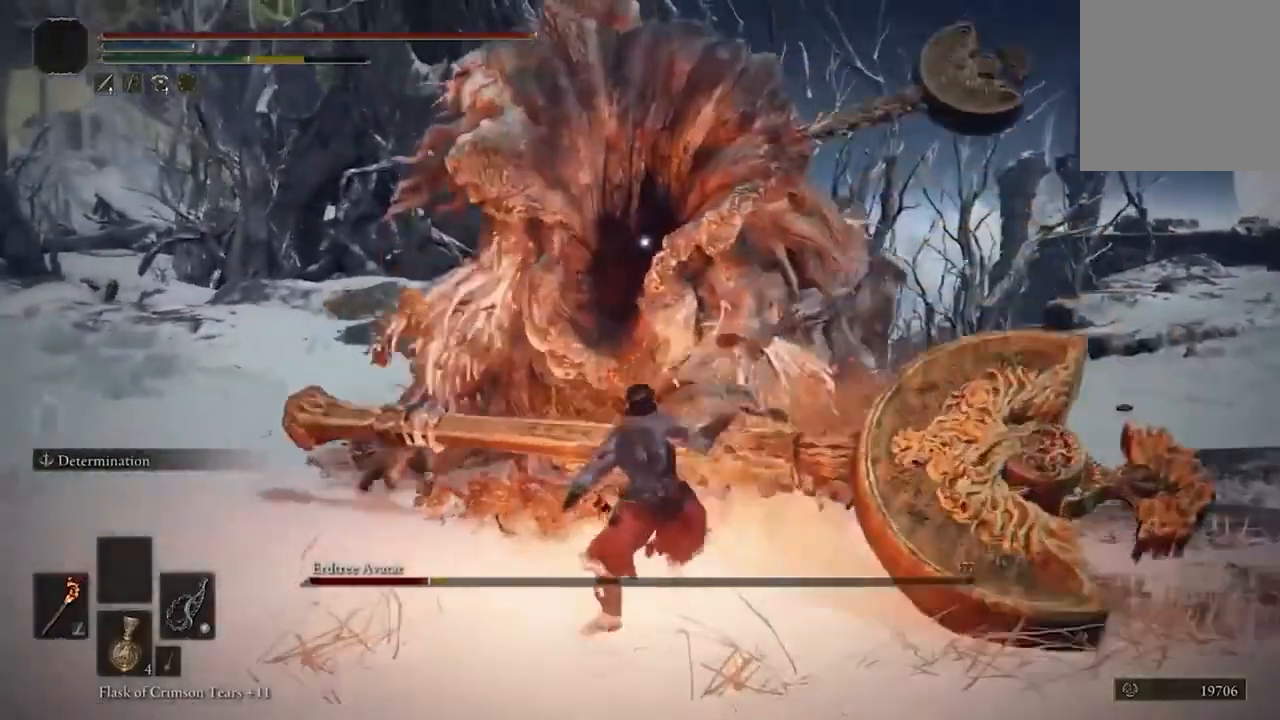
{"buttons": ["B"], "left_stick": "down", "right_stick": "center", "events": [[433, "B", "down"]]}
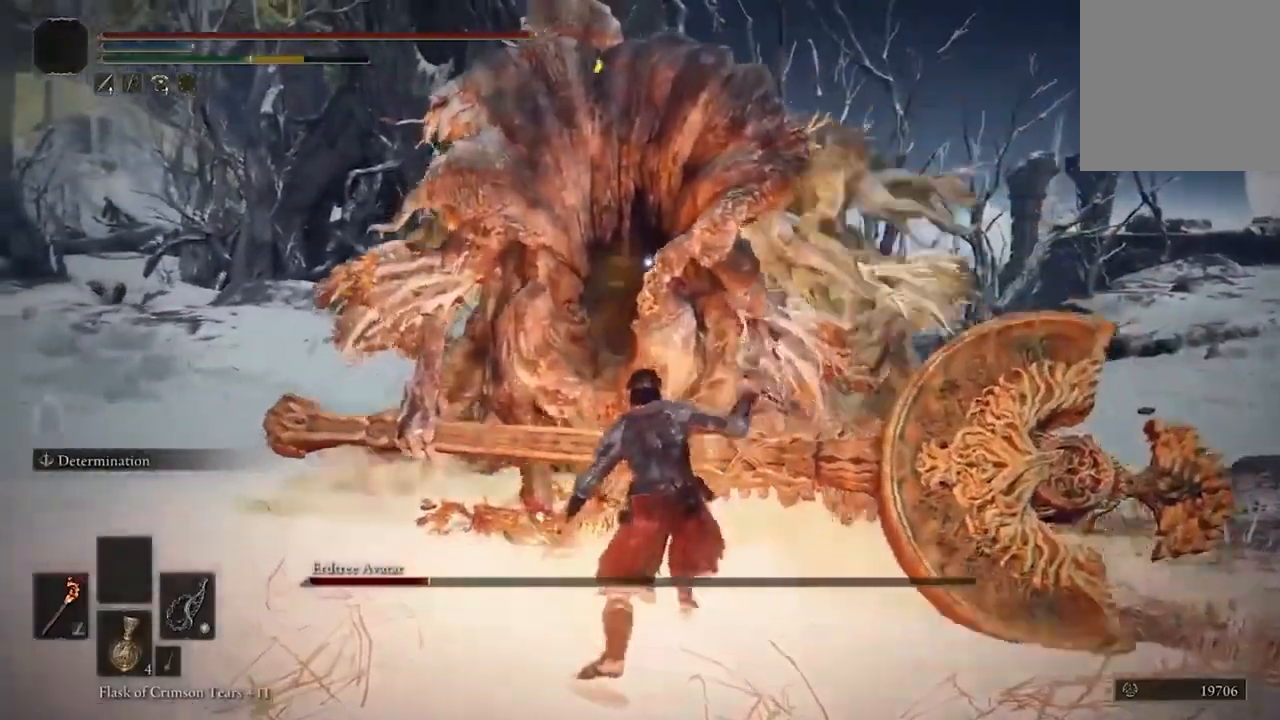
{"buttons": [], "left_stick": "down", "right_stick": "center", "events": [[33, "B", "up"]]}
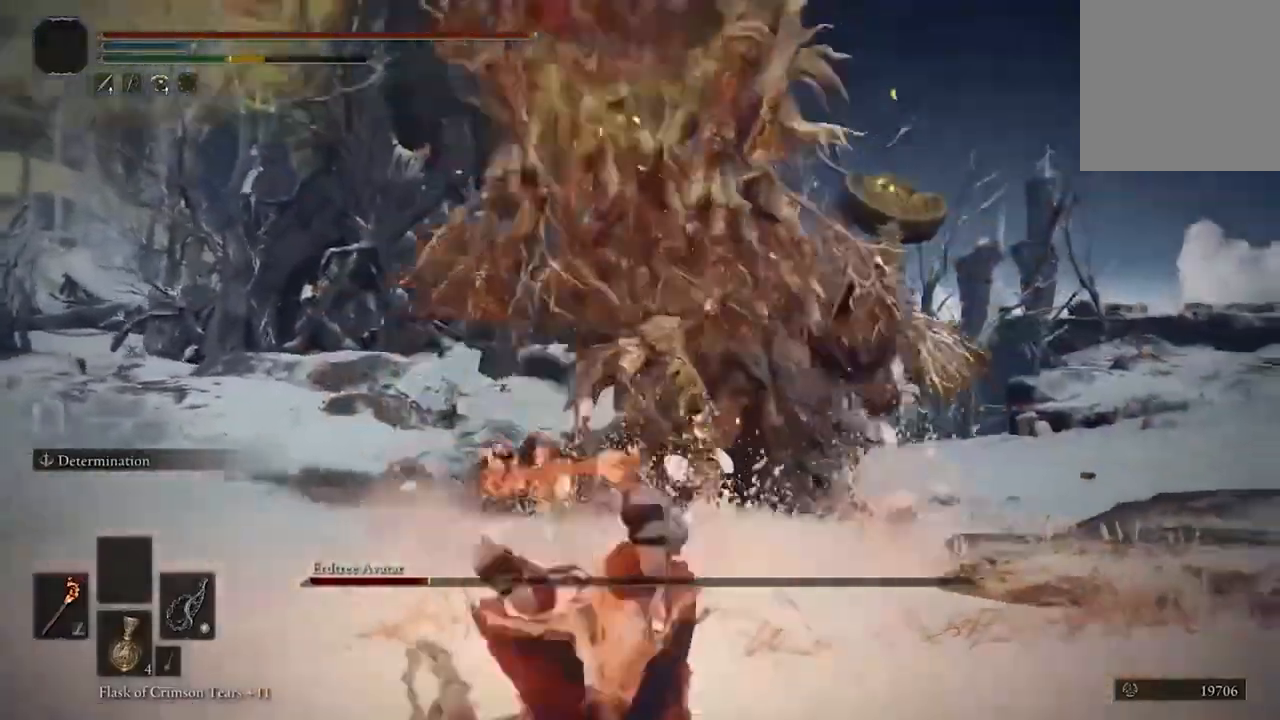
{"buttons": [], "left_stick": "down", "right_stick": "center", "events": []}
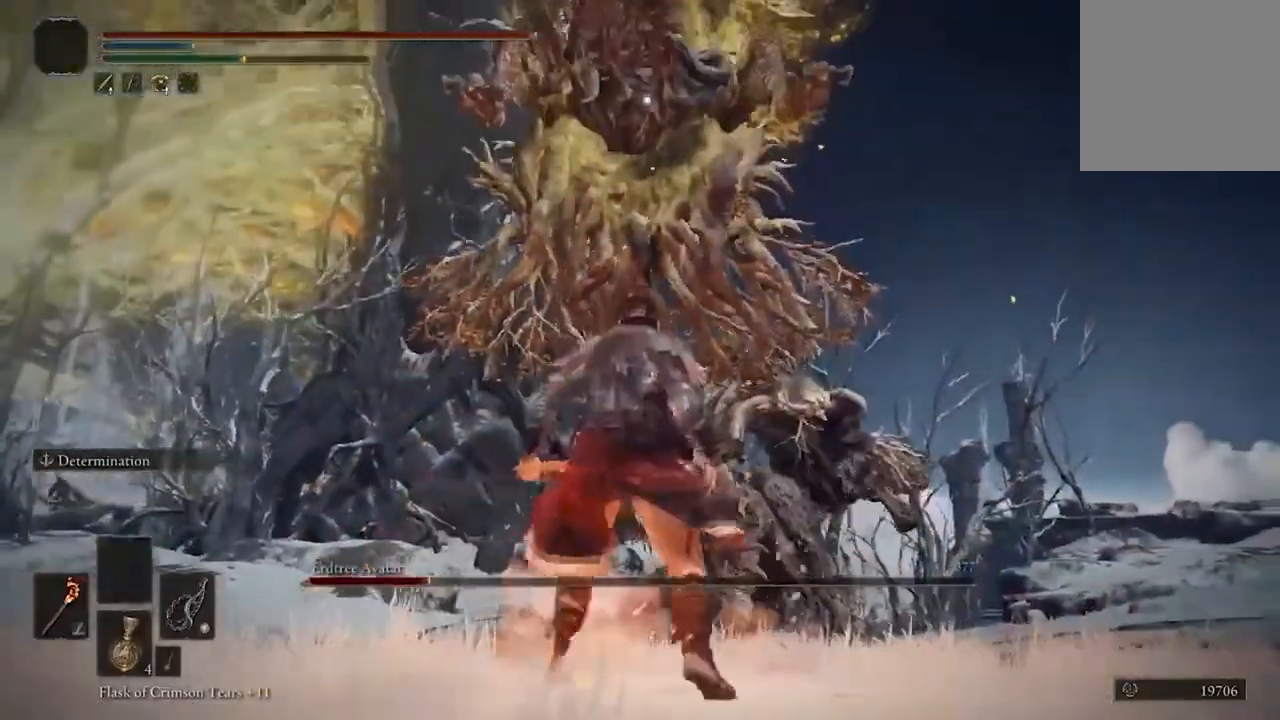
{"buttons": [], "left_stick": "down", "right_stick": "center", "events": [[33, "B", "down"], [167, "B", "up"]]}
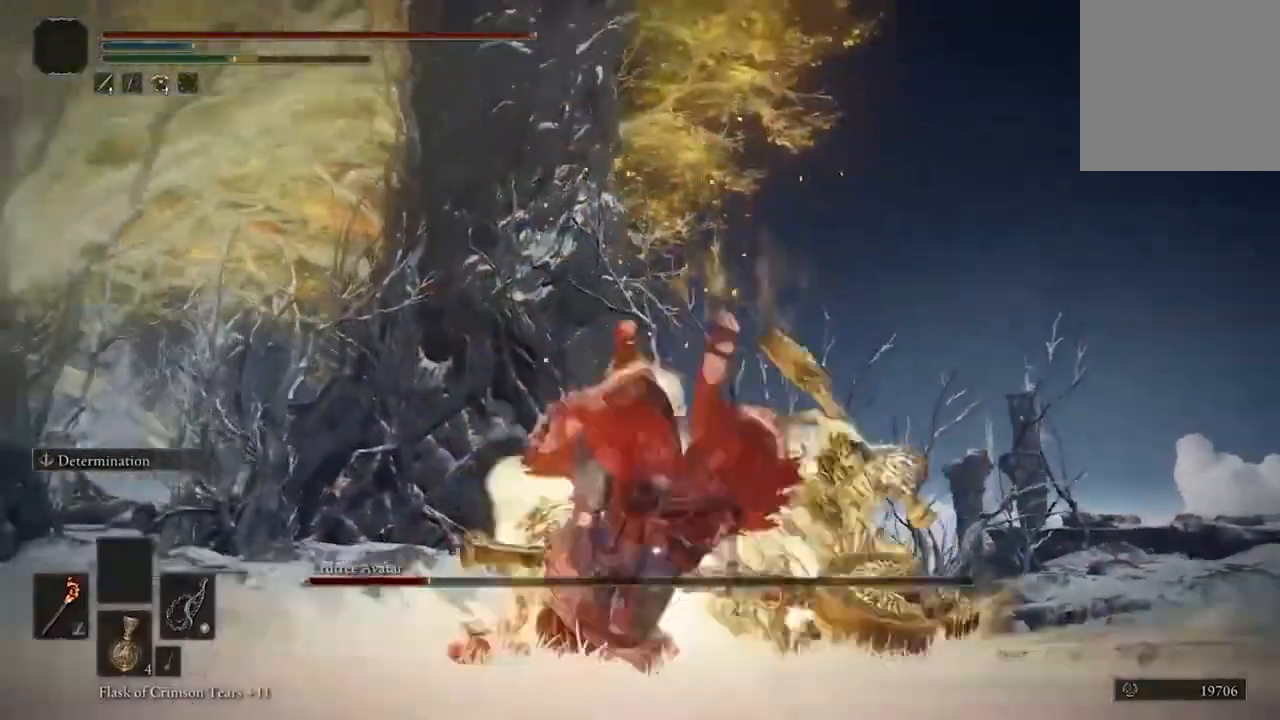
{"buttons": ["X", "DPAD_UP"], "left_stick": "center", "right_stick": "center", "events": [[300, "left_stick", "center"], [333, "X", "down"], [400, "DPAD_UP", "down"]]}
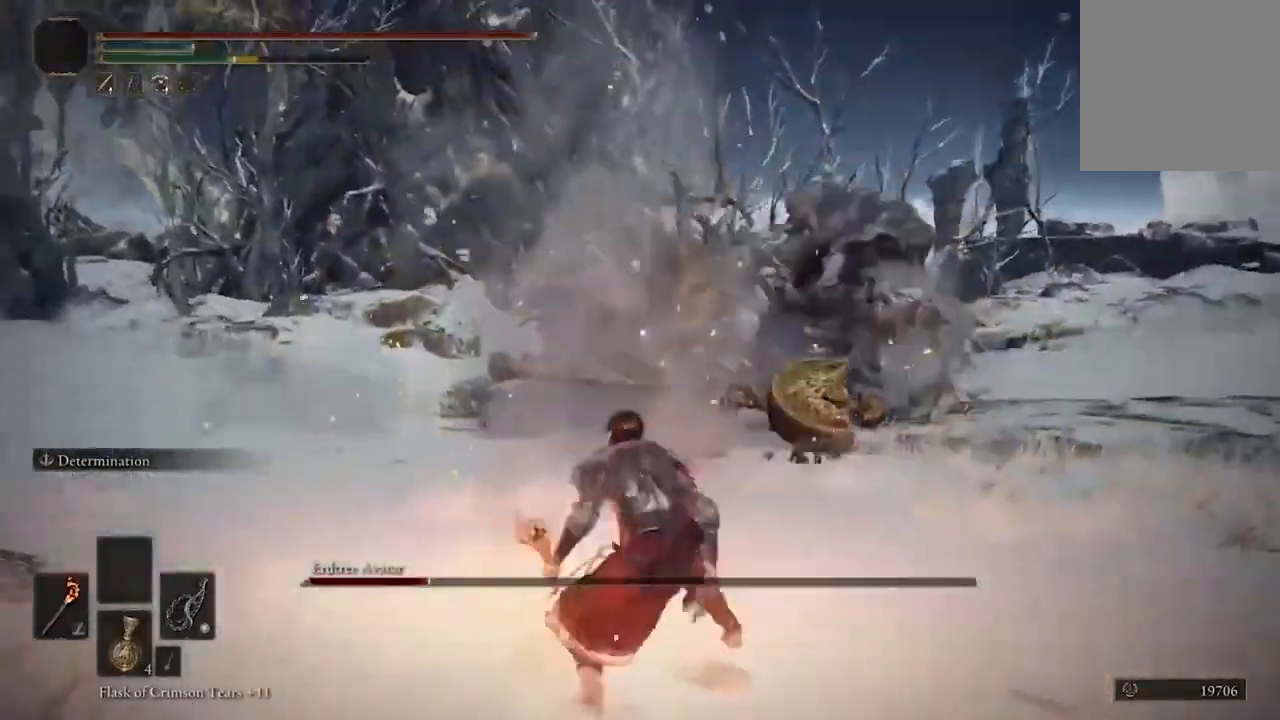
{"buttons": [], "left_stick": "down", "right_stick": "center", "events": [[33, "DPAD_UP", "up"], [233, "X", "up"], [433, "left_stick", "down"]]}
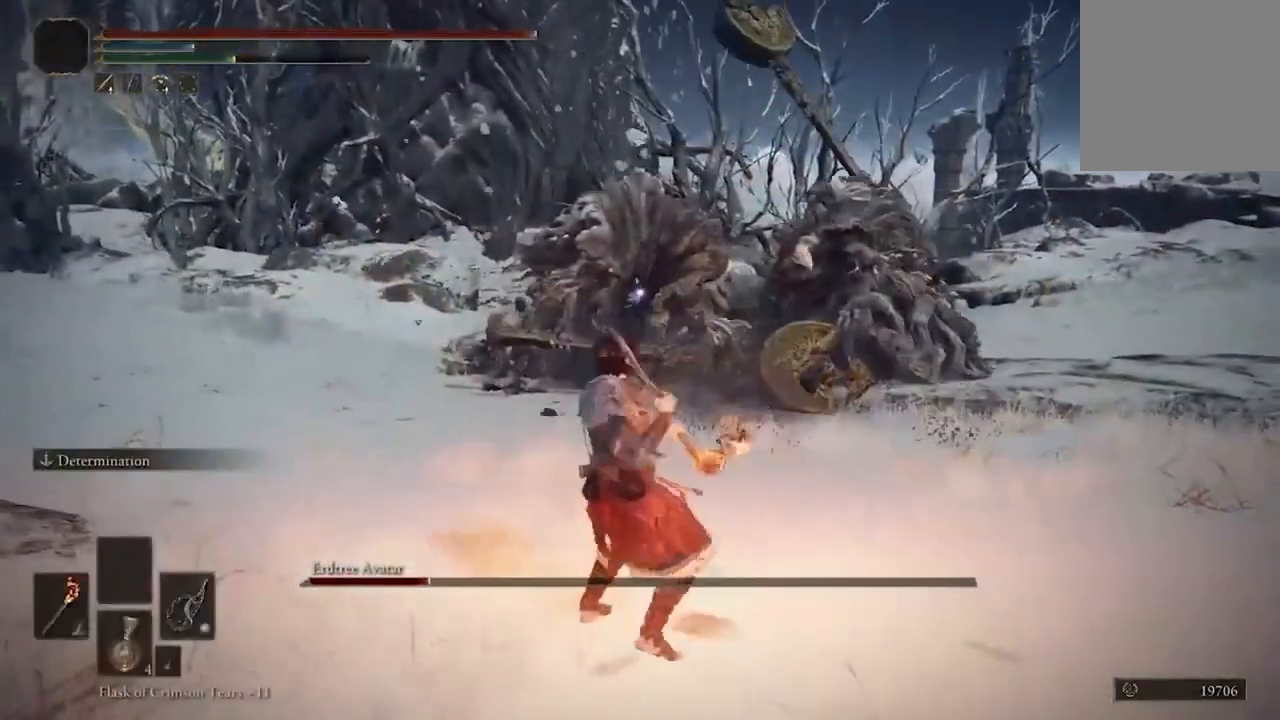
{"buttons": [], "left_stick": "down", "right_stick": "center", "events": []}
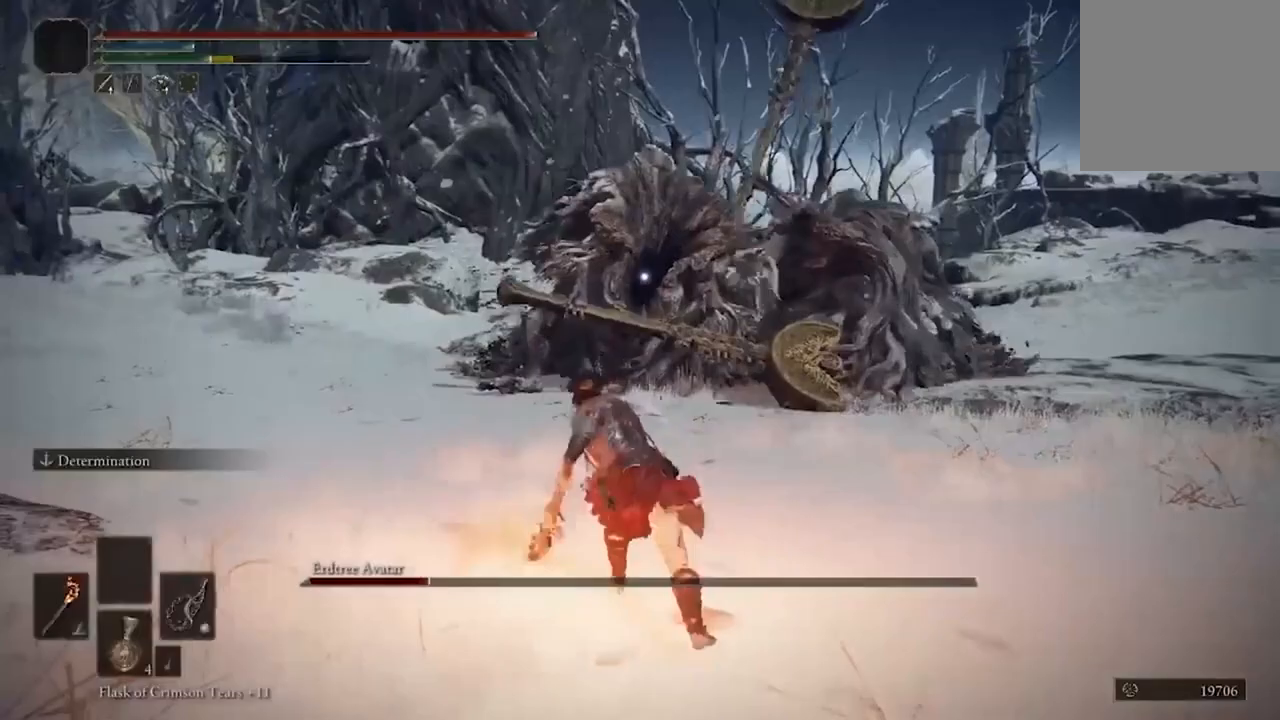
{"buttons": [], "left_stick": "down-right", "right_stick": "center", "events": [[300, "left_stick", "down-right"]]}
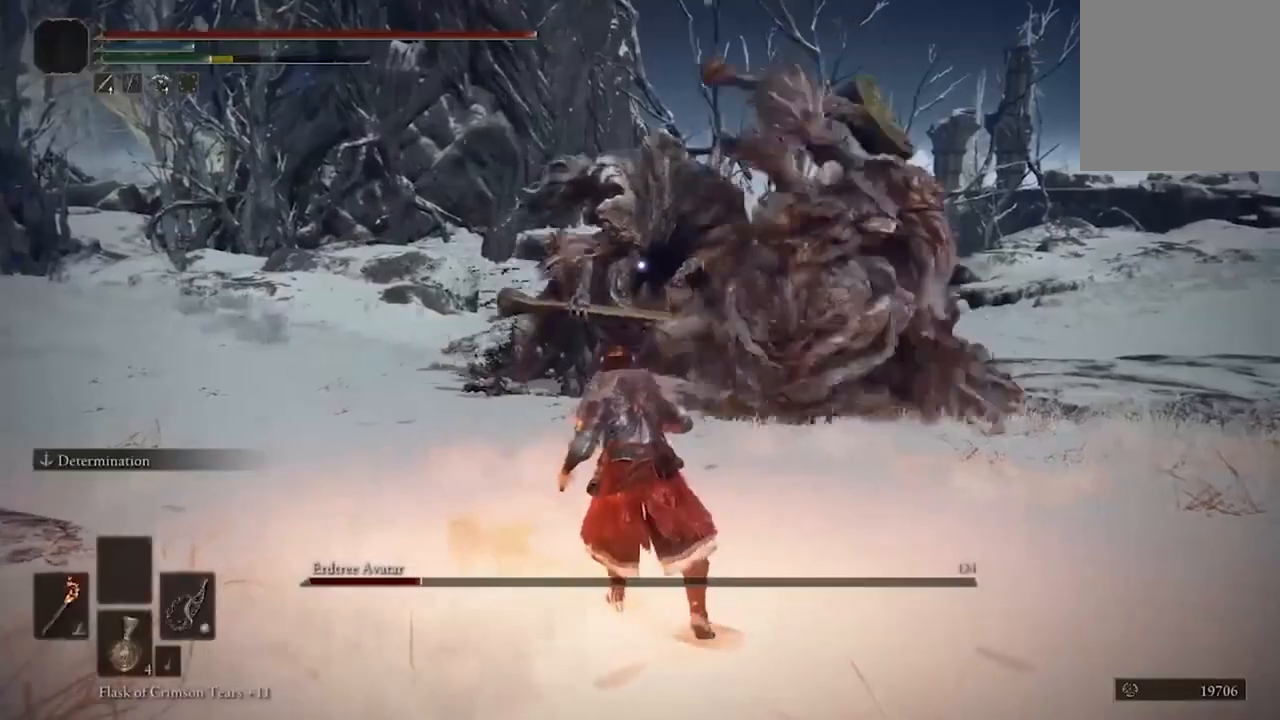
{"buttons": [], "left_stick": "down-right", "right_stick": "center", "events": [[367, "B", "down"], [500, "B", "up"]]}
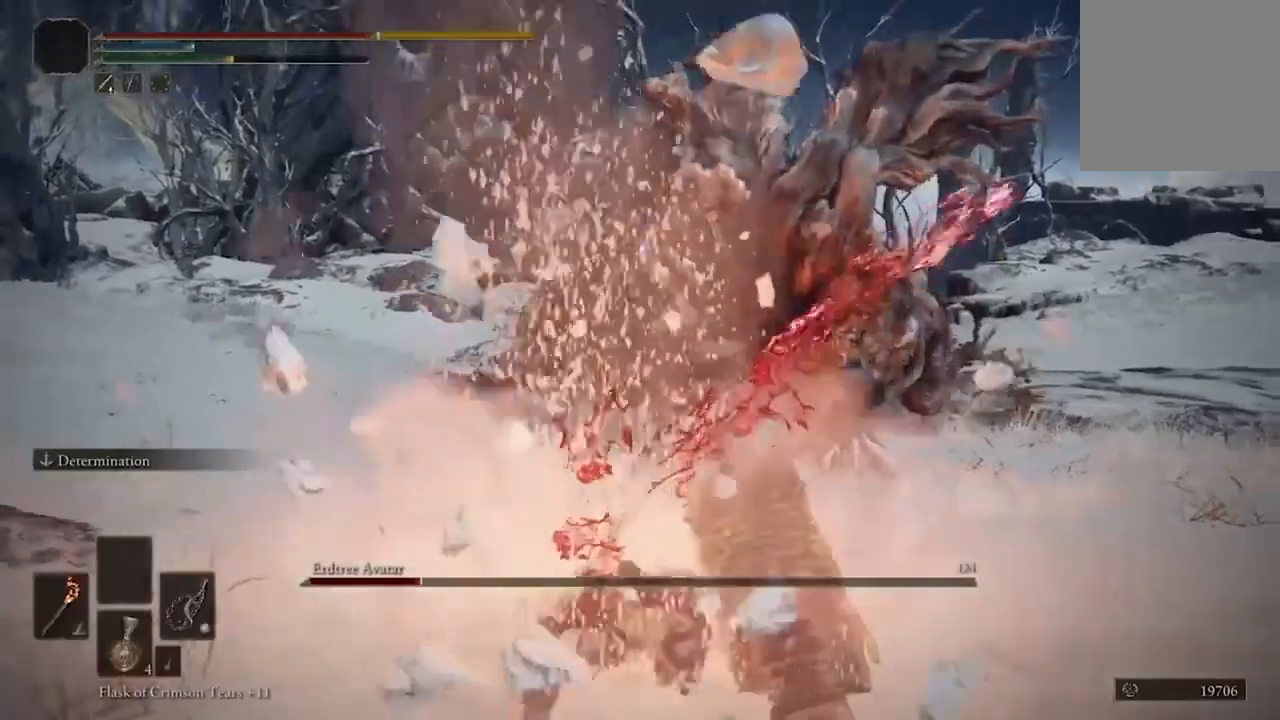
{"buttons": ["B"], "left_stick": "down-right", "right_stick": "center", "events": [[133, "B", "down"], [233, "B", "up"], [333, "B", "down"], [400, "B", "up"], [500, "B", "down"]]}
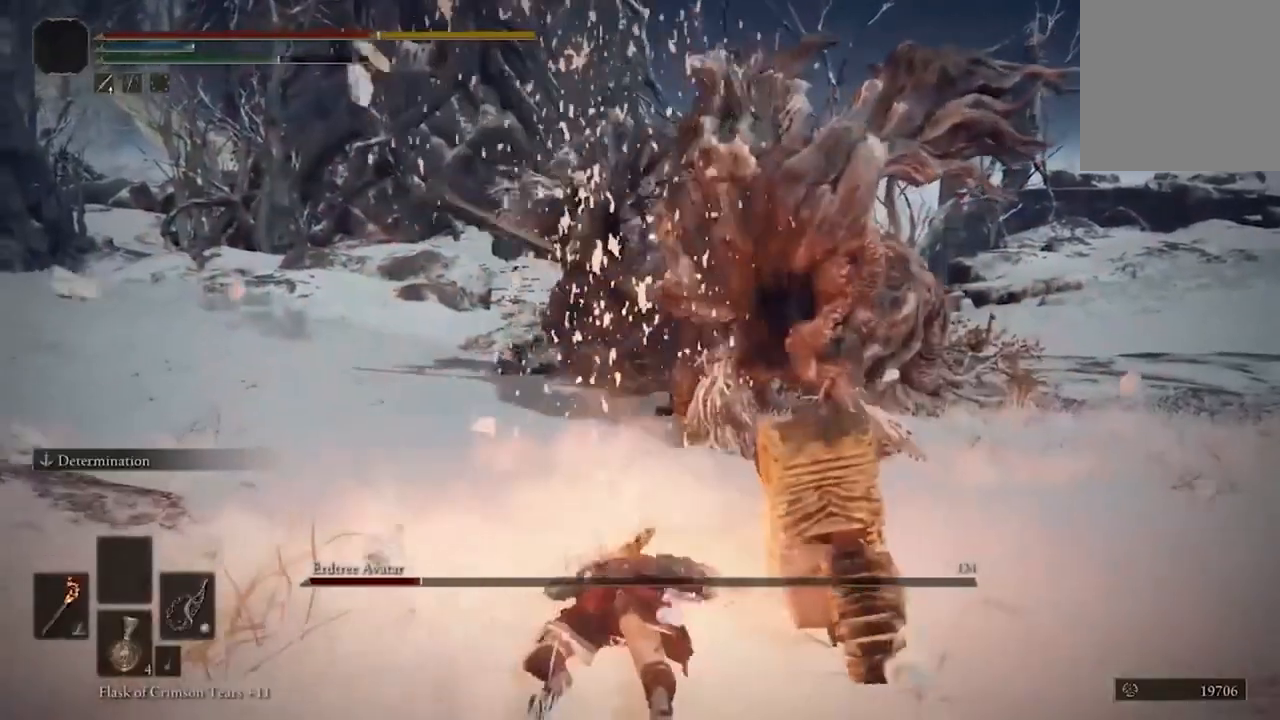
{"buttons": ["B"], "left_stick": "down-right", "right_stick": "center", "events": [[100, "B", "up"], [200, "B", "down"], [333, "B", "up"], [433, "B", "down"]]}
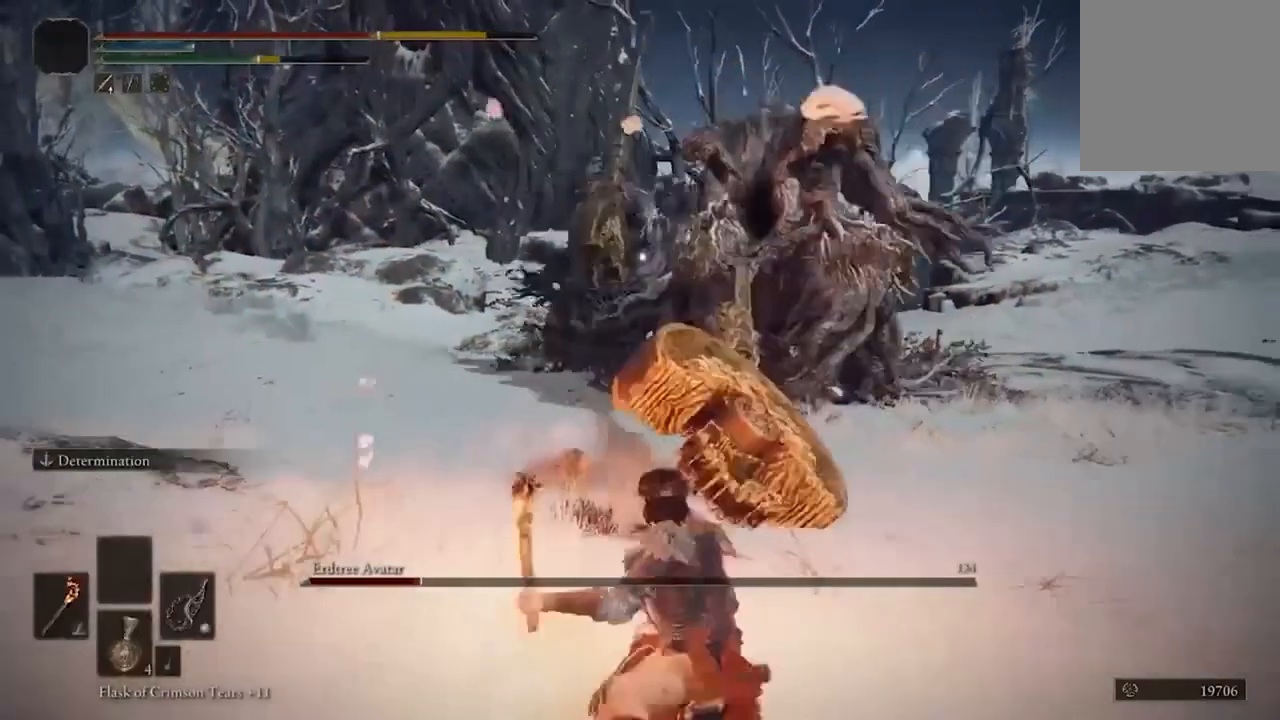
{"buttons": ["B"], "left_stick": "down-right", "right_stick": "center", "events": [[67, "B", "up"], [133, "B", "down"]]}
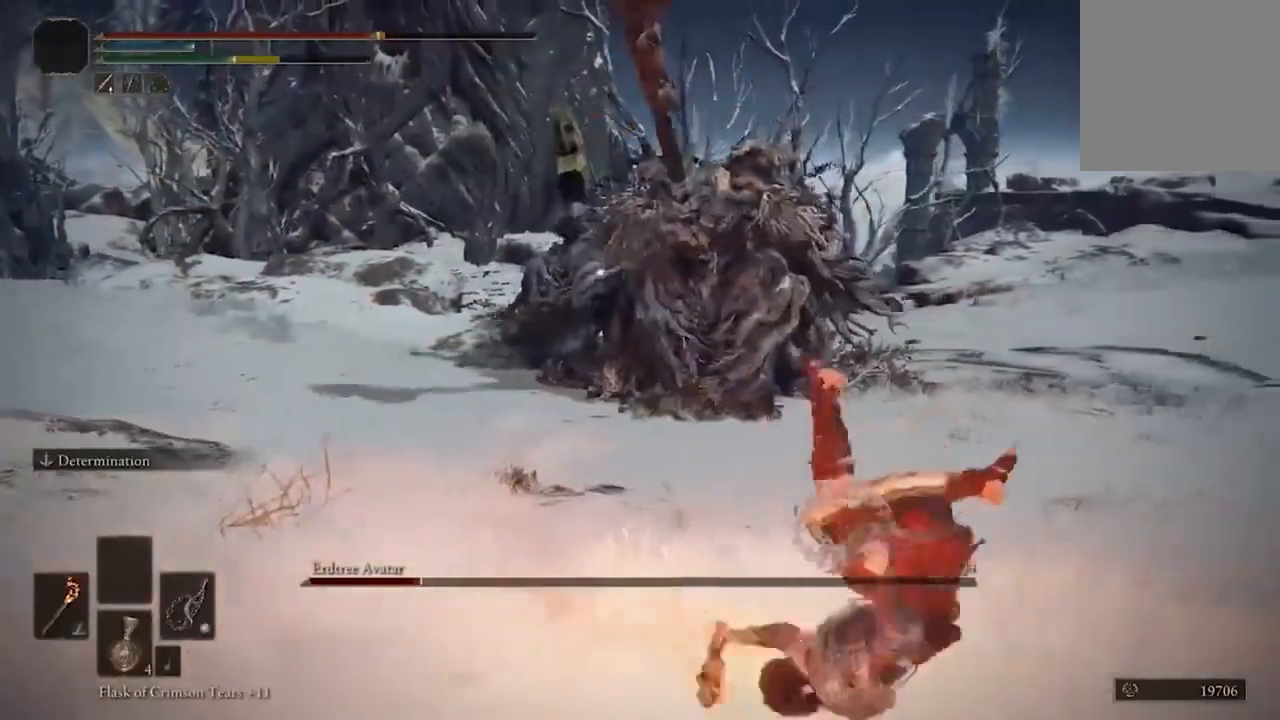
{"buttons": ["B"], "left_stick": "down-right", "right_stick": "center", "events": []}
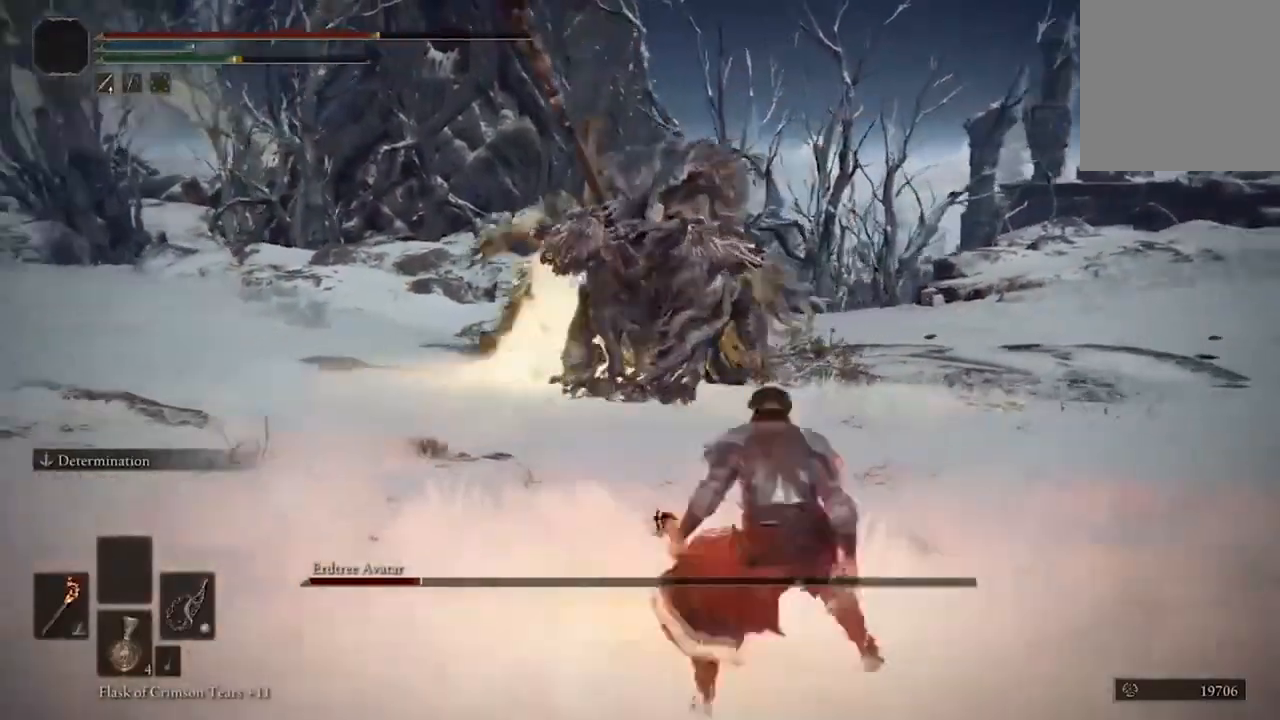
{"buttons": [], "left_stick": "down-right", "right_stick": "center", "events": [[467, "B", "up"]]}
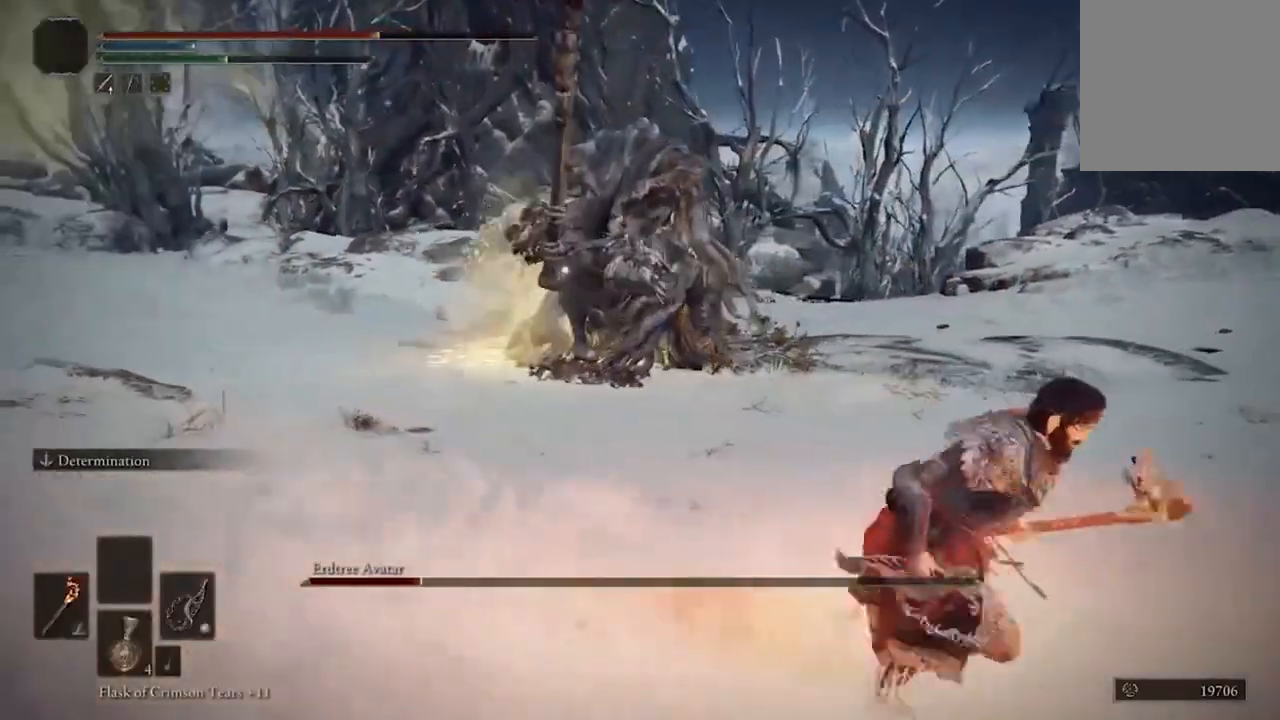
{"buttons": [], "left_stick": "down-right", "right_stick": "center", "events": []}
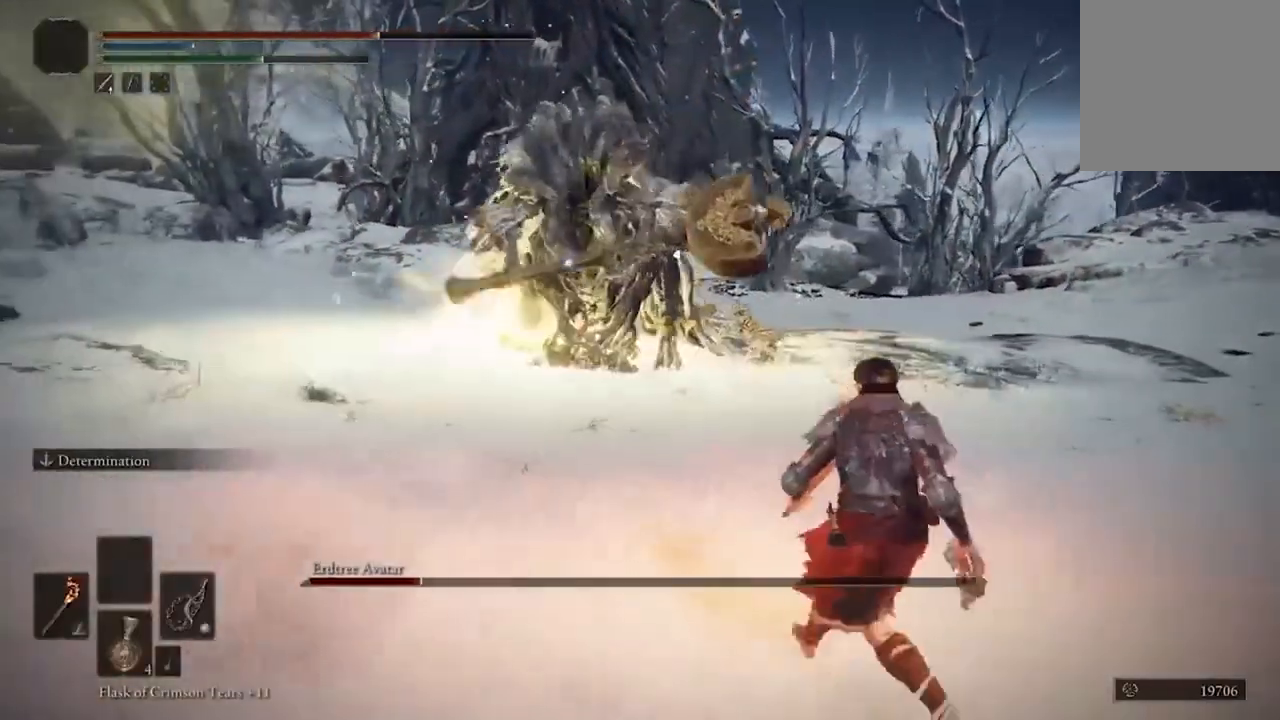
{"buttons": [], "left_stick": "down-right", "right_stick": "center", "events": []}
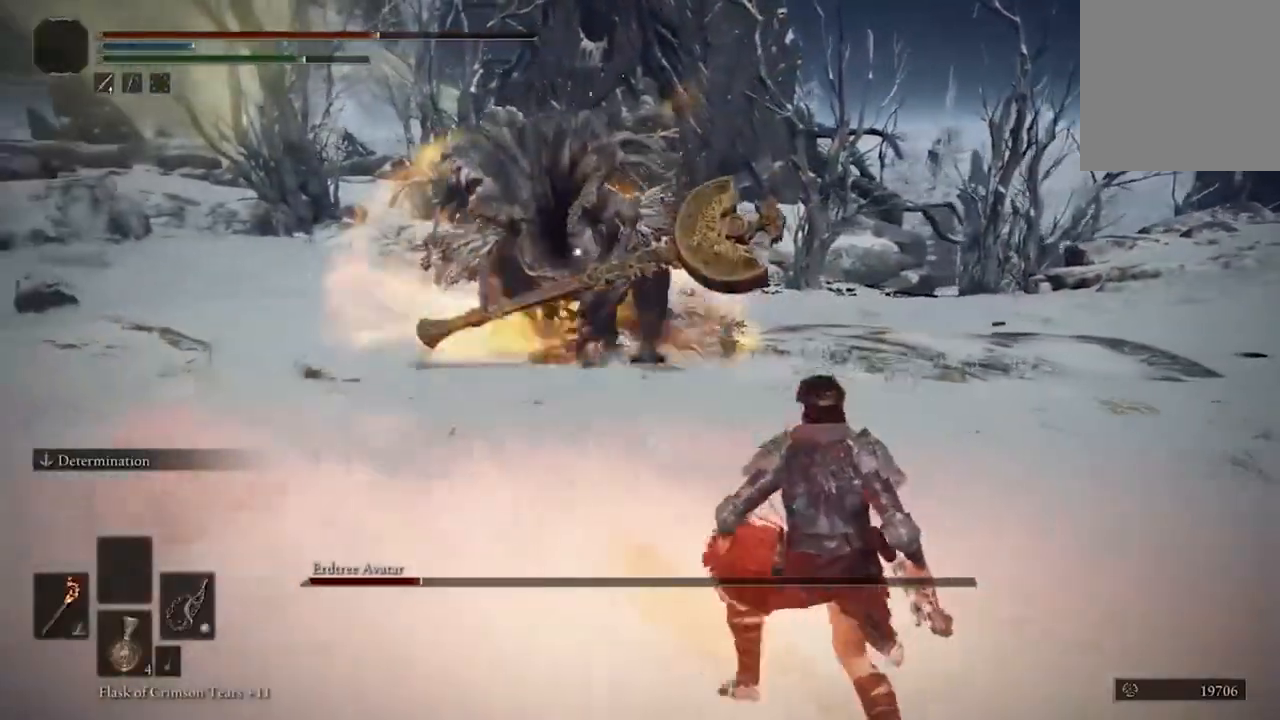
{"buttons": [], "left_stick": "down-right", "right_stick": "center", "events": []}
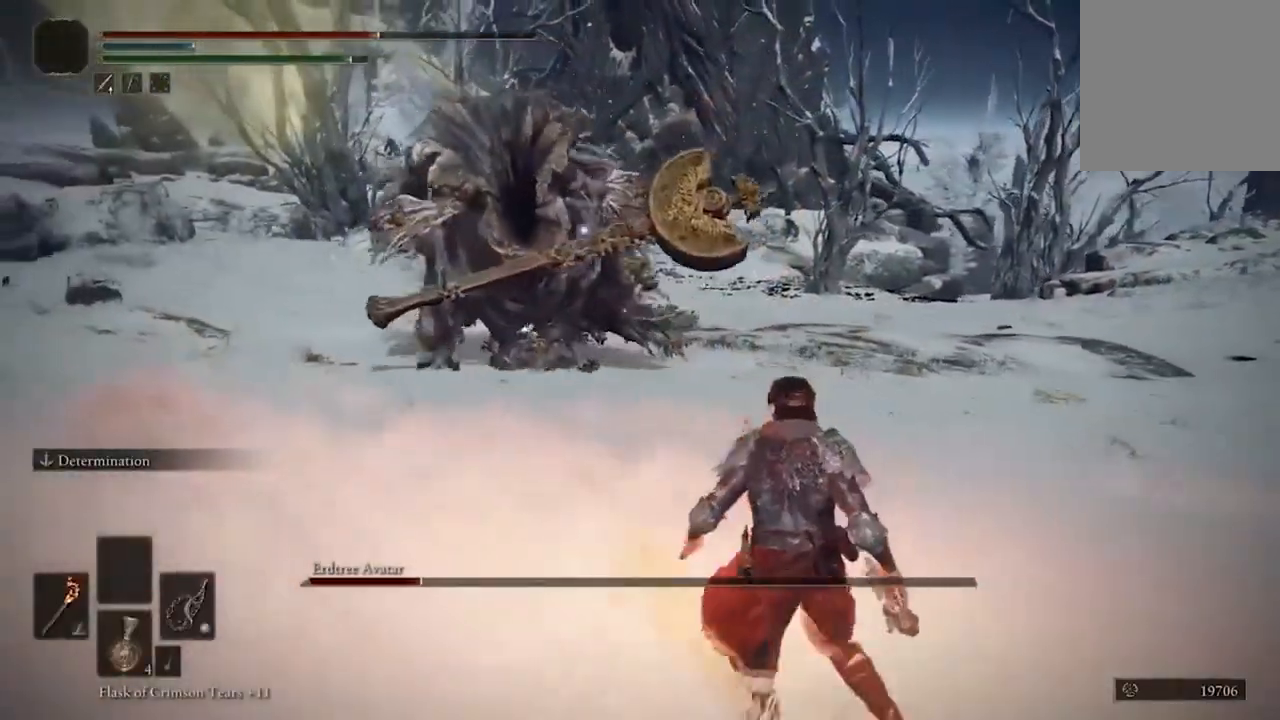
{"buttons": ["B"], "left_stick": "down-right", "right_stick": "center", "events": [[267, "B", "down"]]}
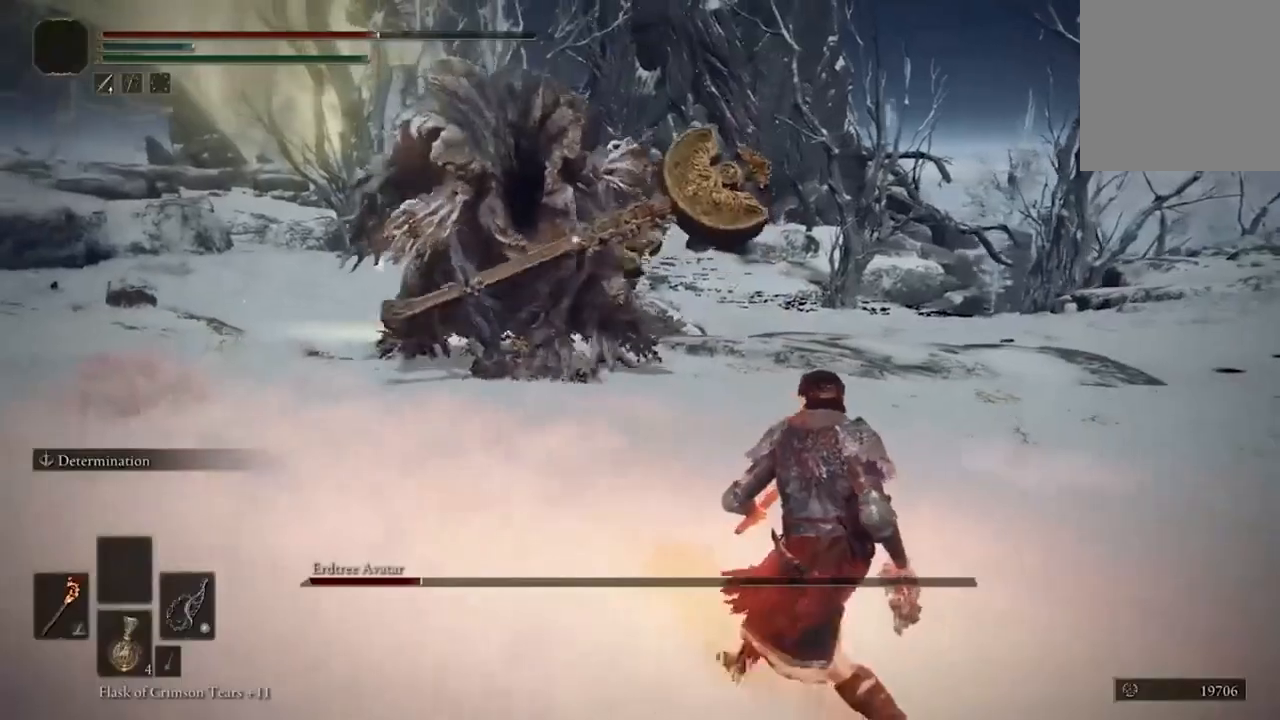
{"buttons": ["B"], "left_stick": "down-right", "right_stick": "center", "events": []}
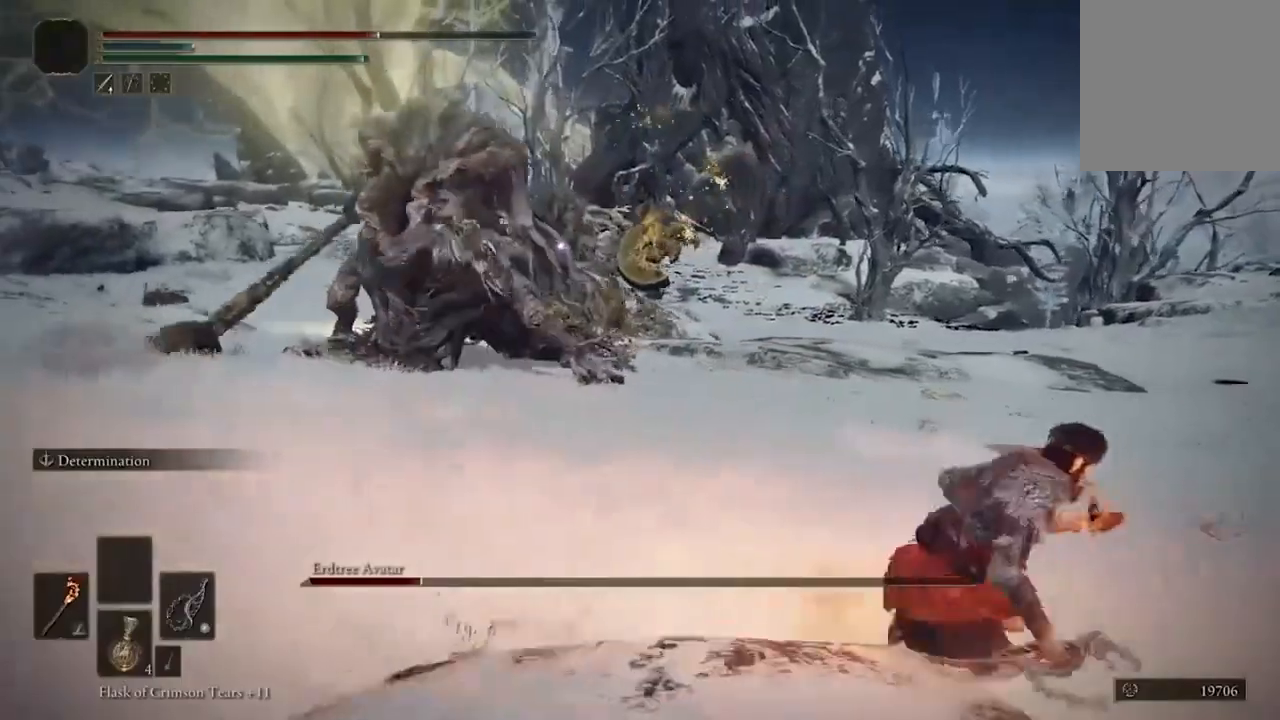
{"buttons": ["B"], "left_stick": "down-right", "right_stick": "center", "events": []}
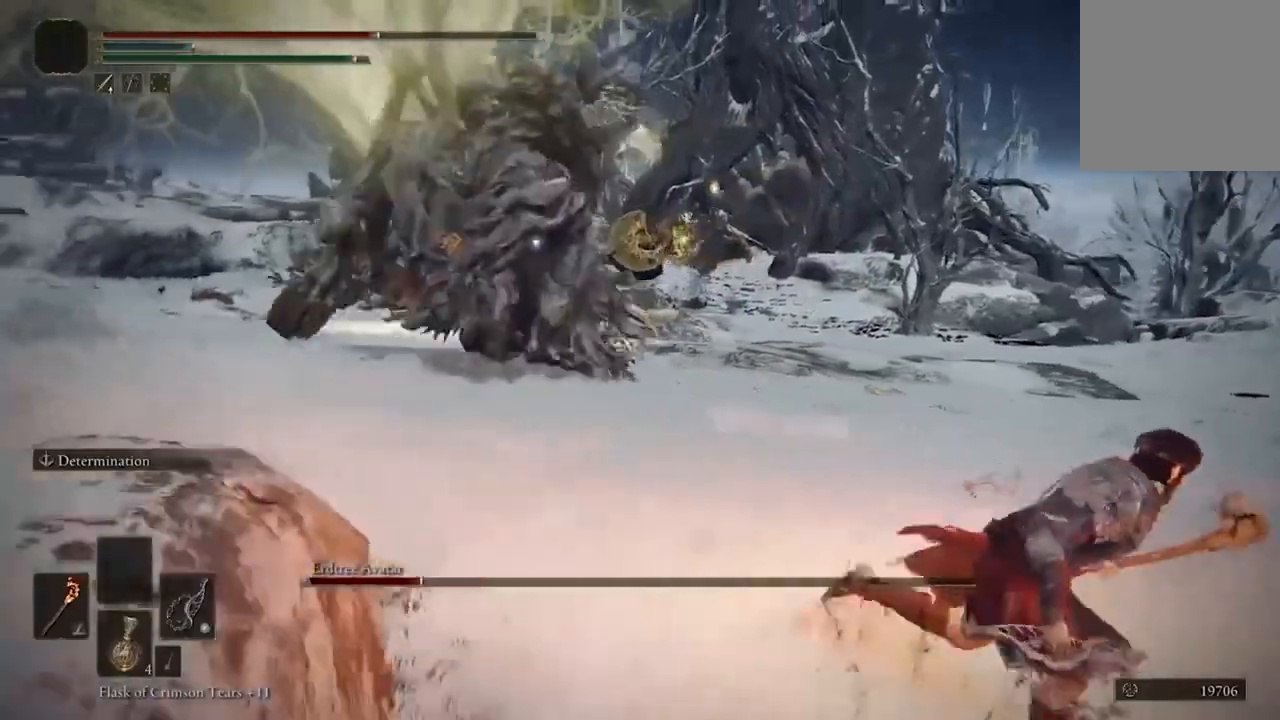
{"buttons": ["B"], "left_stick": "right", "right_stick": "center", "events": [[367, "left_stick", "right"]]}